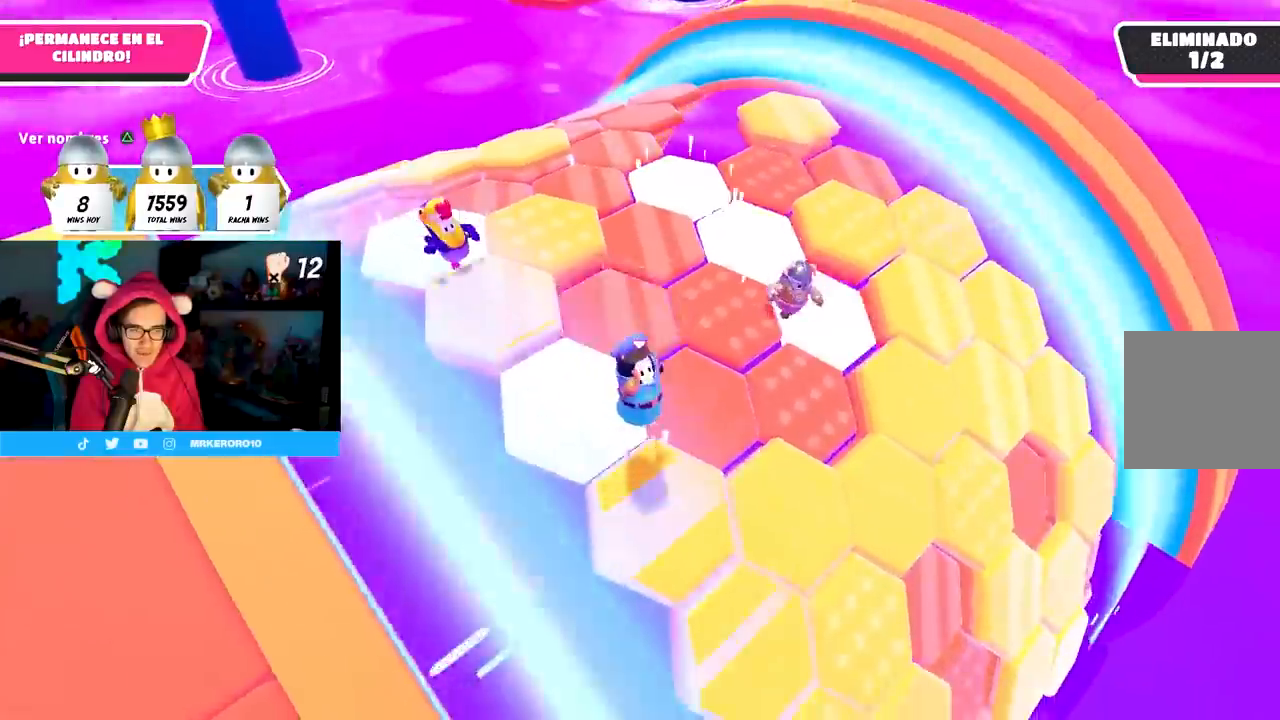
Gameplay with a controller (PlayStation layout); each line is a JSON object with the inputs held at the frame after it. "events" lists button and stick changes between this image and that frame as [ms after this image, input, new state], when the widget could be followed in between.
{"buttons": [], "left_stick": "up-right", "right_stick": "down-right", "events": [[17, "left_stick", "down-right"], [33, "left_stick", "center"], [100, "left_stick", "up-right"]]}
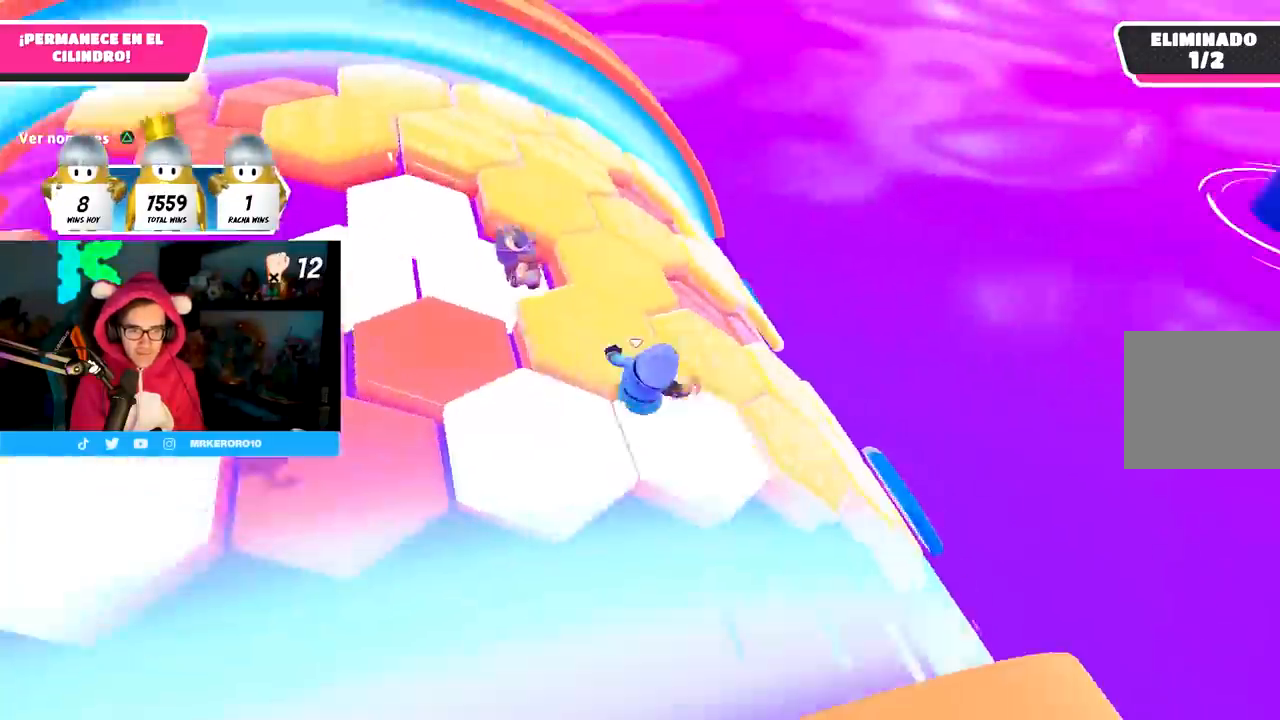
{"buttons": ["CROSS"], "left_stick": "up-right", "right_stick": "center", "events": [[317, "right_stick", "center"], [383, "CROSS", "down"]]}
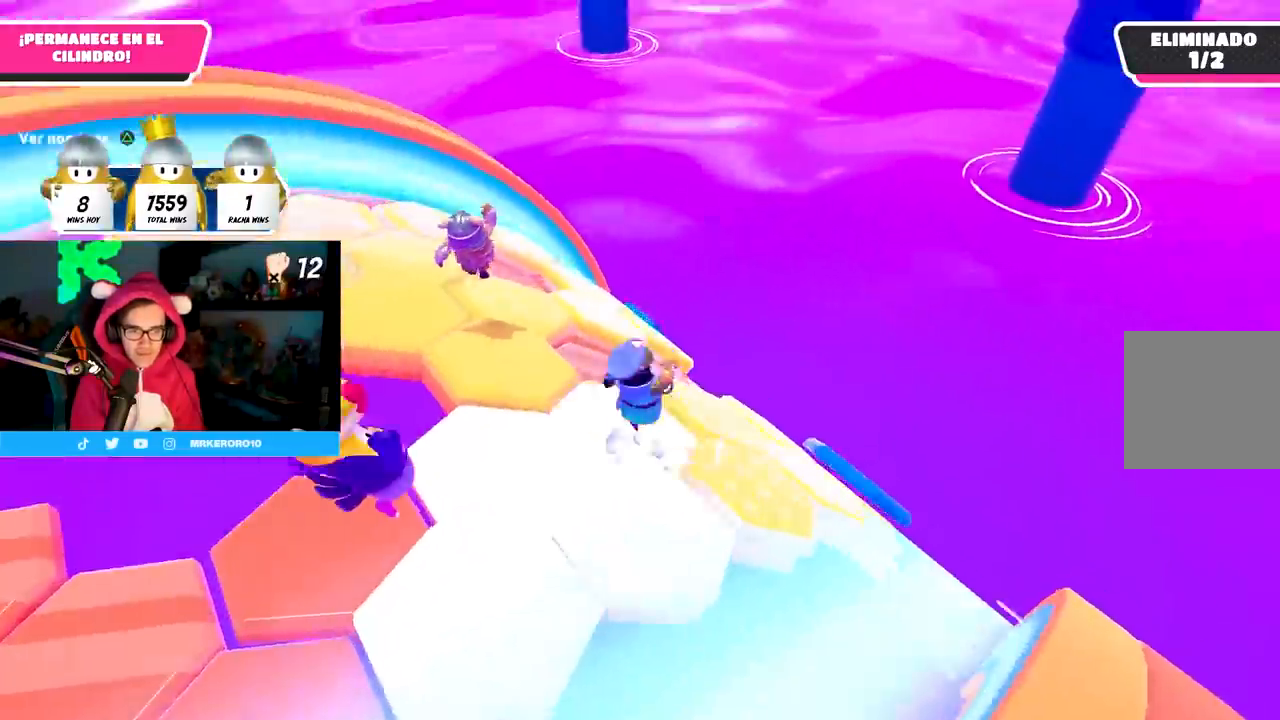
{"buttons": [], "left_stick": "up-left", "right_stick": "down", "events": [[33, "CROSS", "up"], [183, "left_stick", "down-right"], [233, "right_stick", "down"], [250, "left_stick", "down-left"], [317, "left_stick", "left"], [483, "left_stick", "up-left"]]}
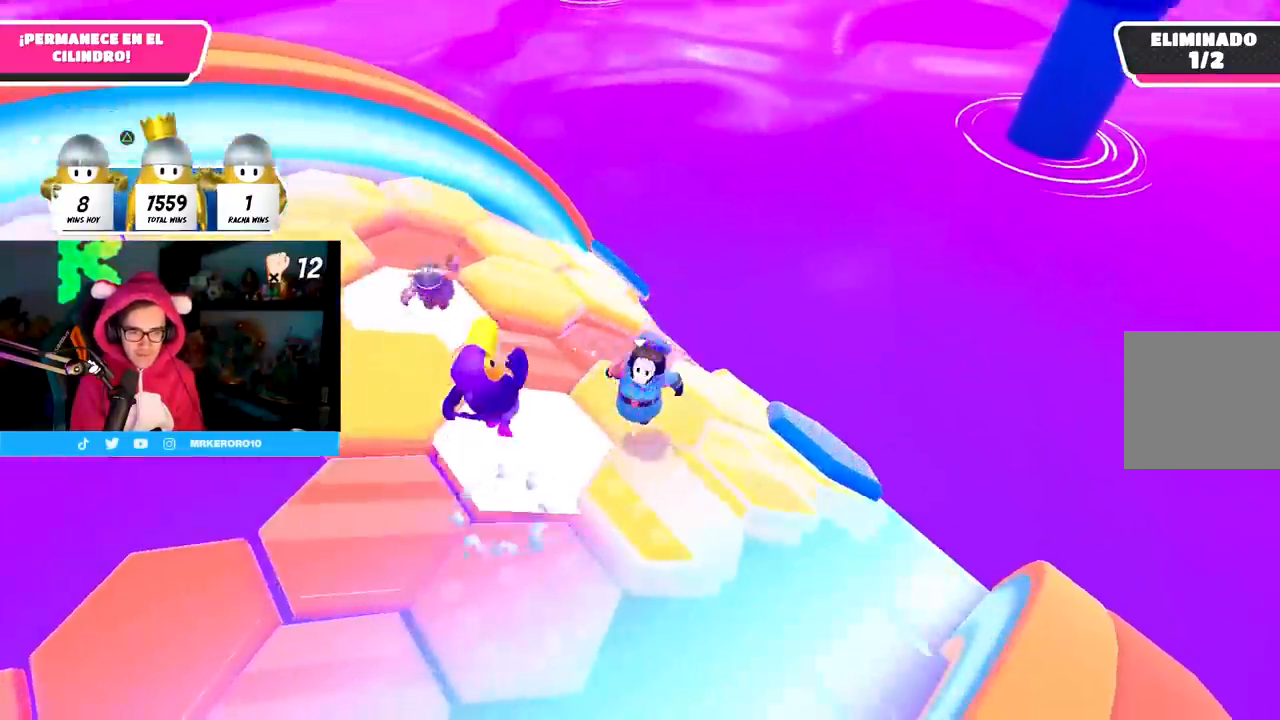
{"buttons": [], "left_stick": "up", "right_stick": "center", "events": [[33, "left_stick", "up"], [367, "right_stick", "center"]]}
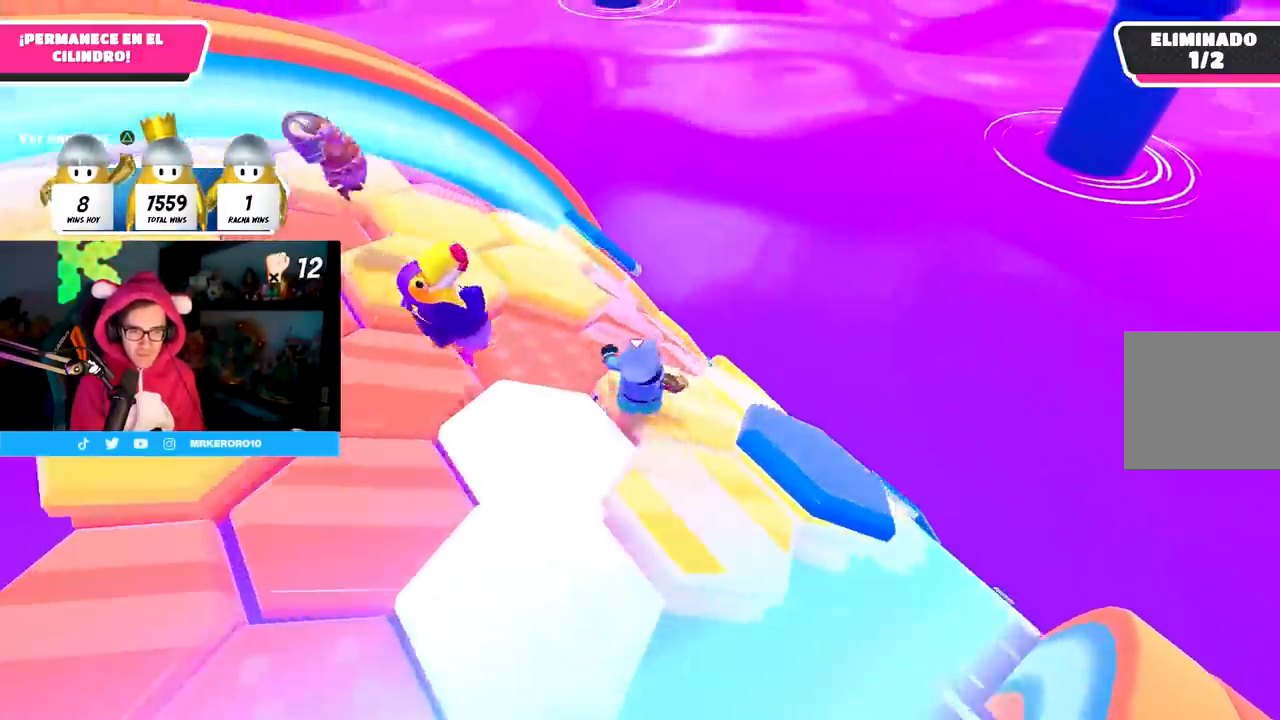
{"buttons": [], "left_stick": "down", "right_stick": "down", "events": [[117, "left_stick", "up-right"], [133, "CROSS", "down"], [200, "CROSS", "up"], [217, "left_stick", "right"], [400, "right_stick", "down"], [467, "left_stick", "down"]]}
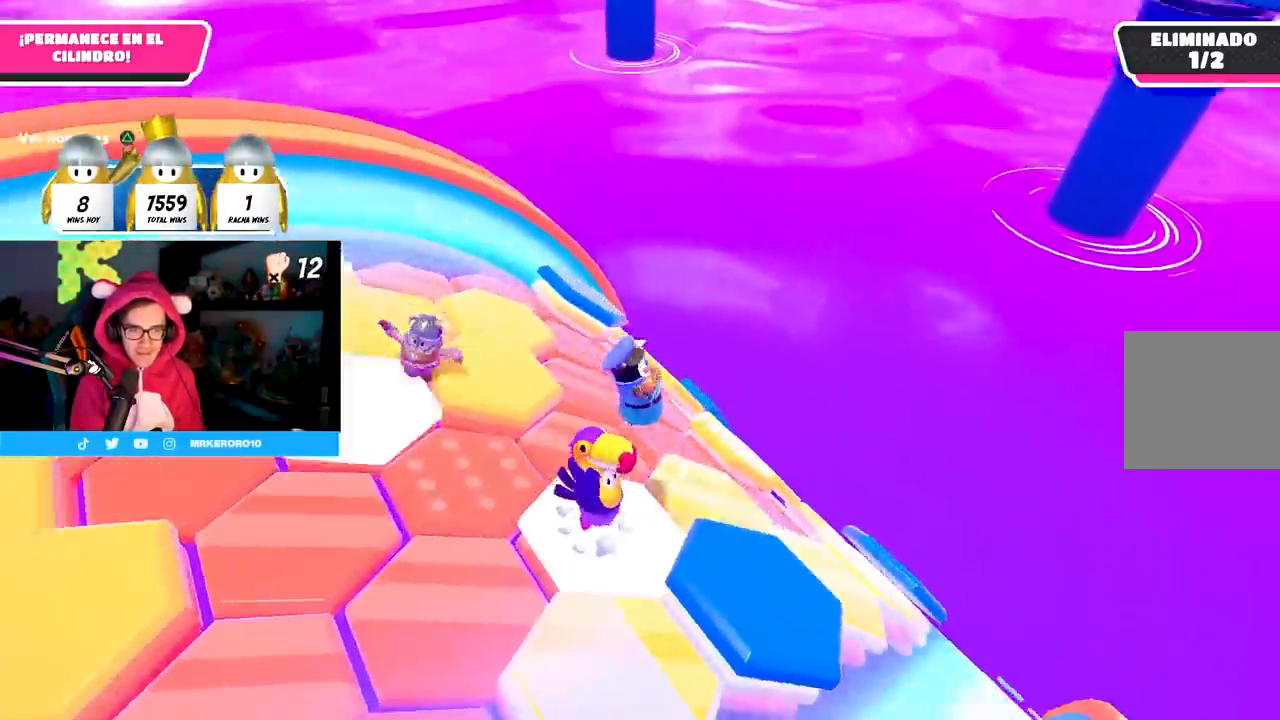
{"buttons": [], "left_stick": "up-right", "right_stick": "center", "events": [[50, "left_stick", "down-left"], [250, "left_stick", "center"], [300, "right_stick", "center"], [317, "left_stick", "up-right"]]}
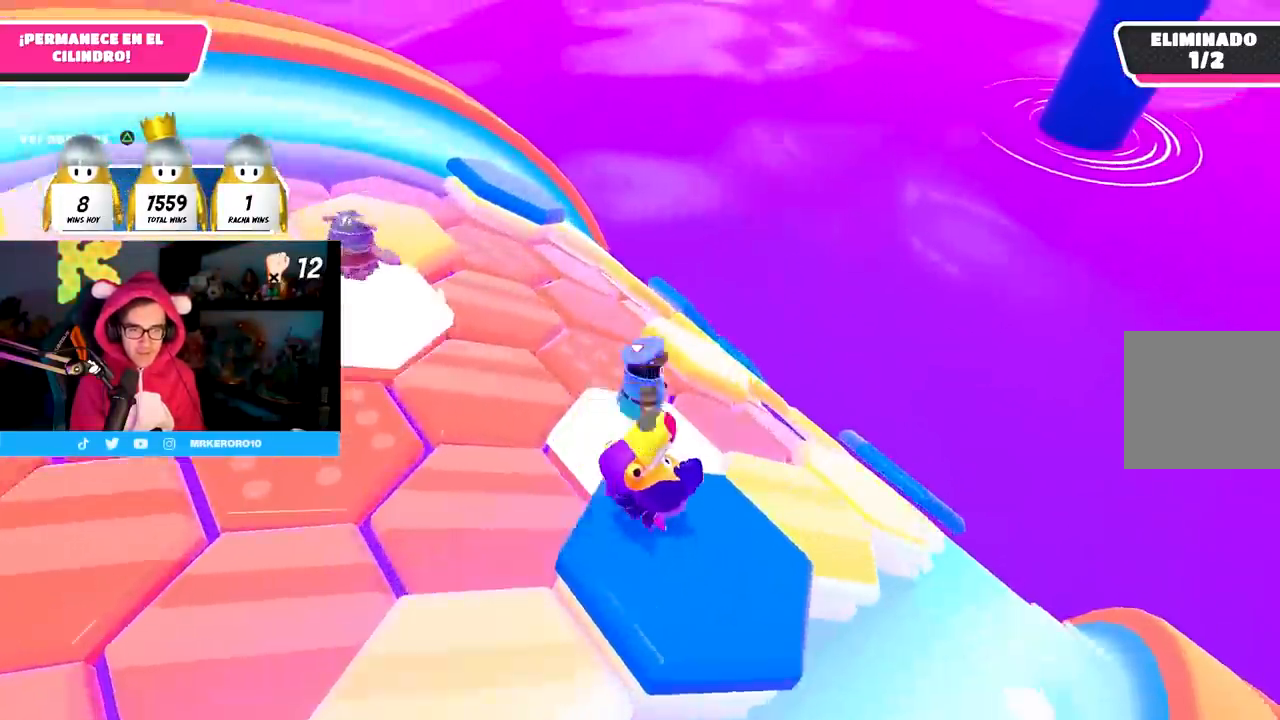
{"buttons": [], "left_stick": "left", "right_stick": "down", "events": [[50, "CROSS", "down"], [250, "CROSS", "up"], [417, "right_stick", "down"], [450, "left_stick", "center"], [500, "left_stick", "left"]]}
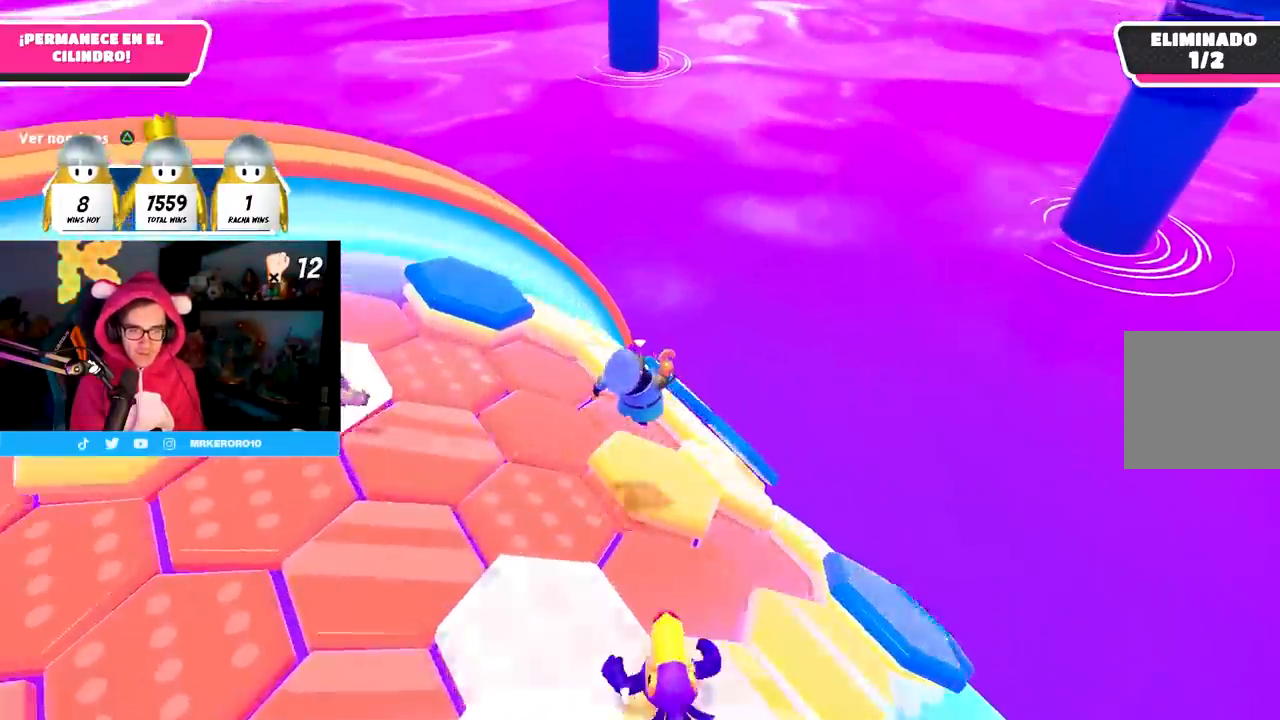
{"buttons": [], "left_stick": "center", "right_stick": "center", "events": [[117, "right_stick", "center"], [483, "left_stick", "center"]]}
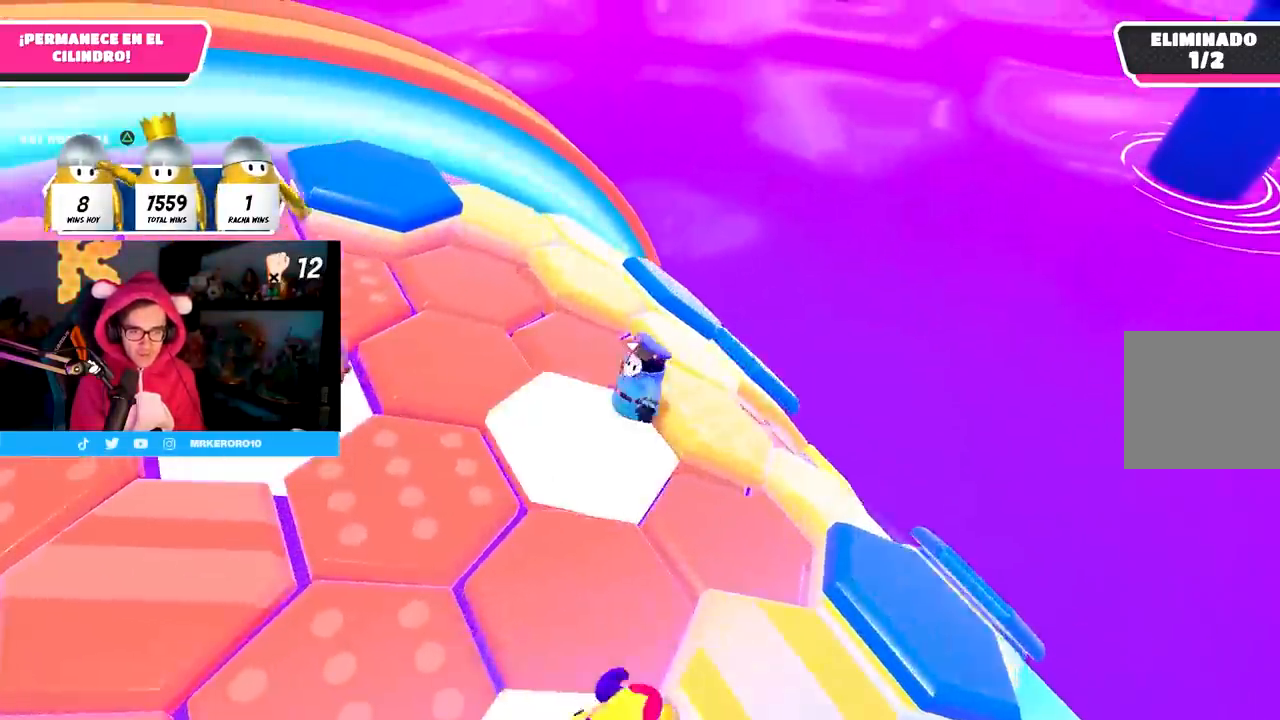
{"buttons": [], "left_stick": "up-right", "right_stick": "center", "events": [[33, "left_stick", "up-right"]]}
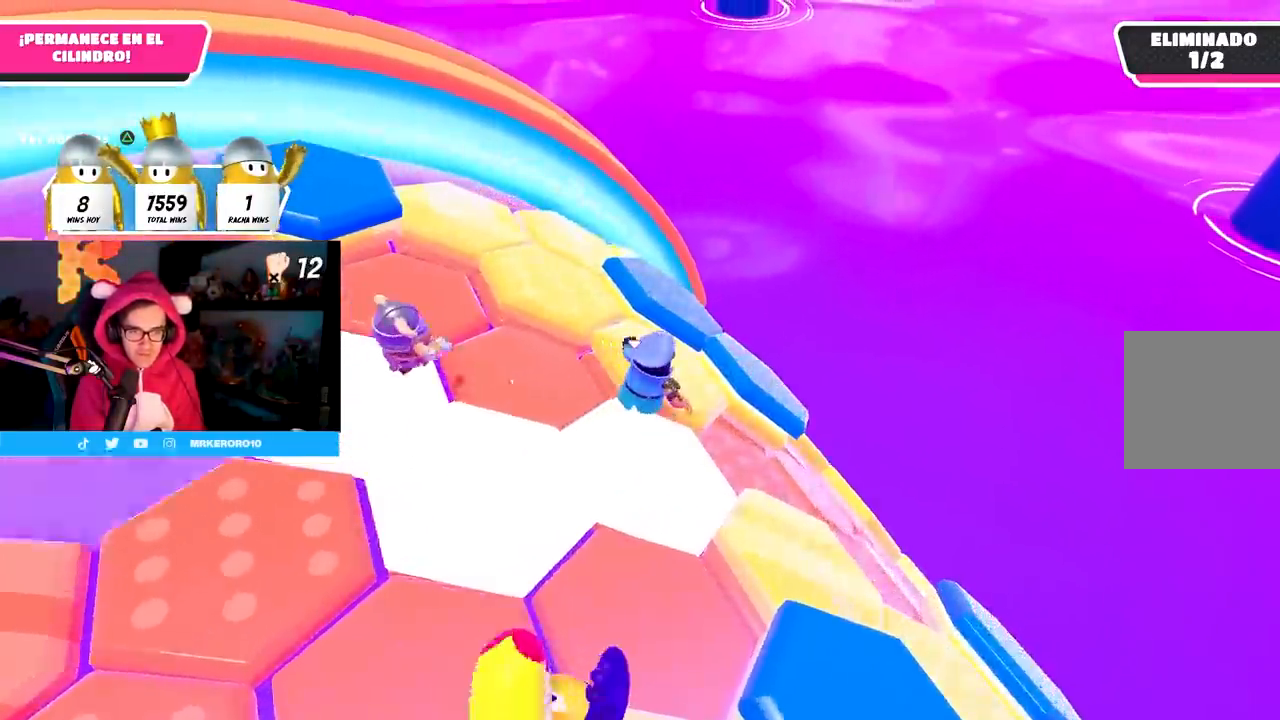
{"buttons": [], "left_stick": "up-right", "right_stick": "center", "events": [[100, "left_stick", "up"], [283, "left_stick", "up-right"], [350, "CROSS", "down"], [500, "CROSS", "up"]]}
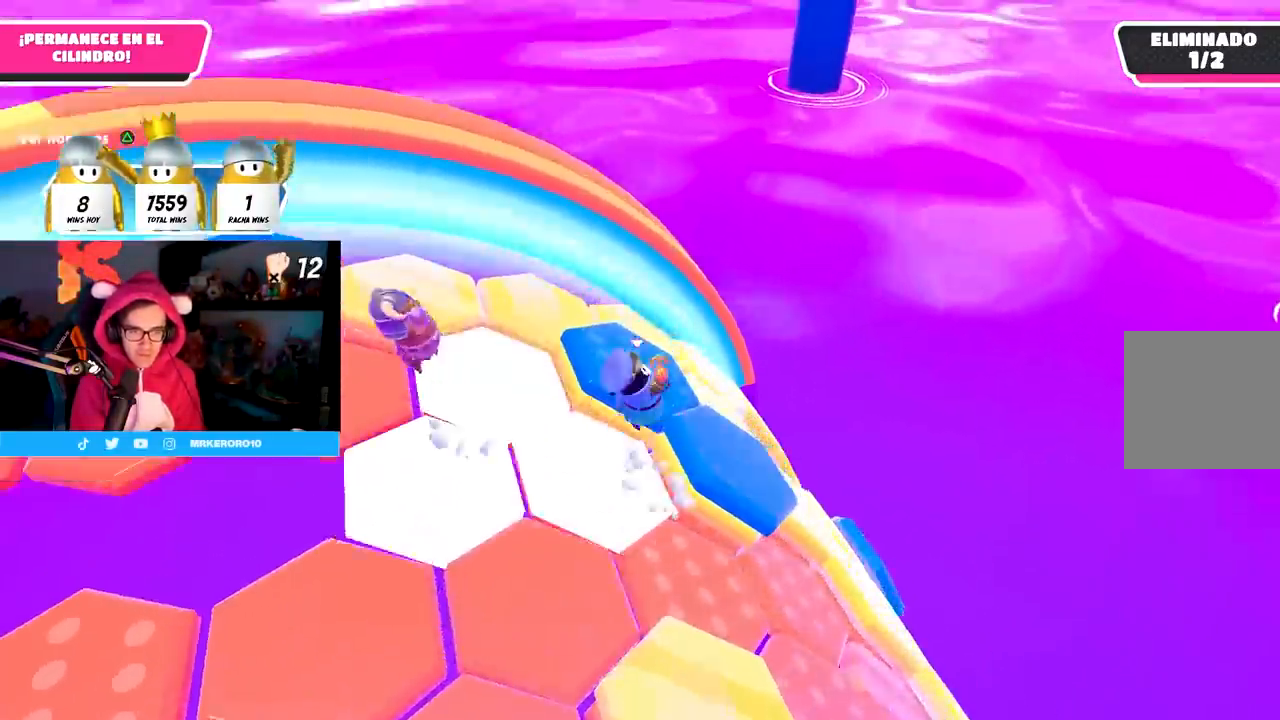
{"buttons": [], "left_stick": "down-left", "right_stick": "down-right", "events": [[67, "left_stick", "right"], [167, "right_stick", "down-right"], [300, "left_stick", "down-left"]]}
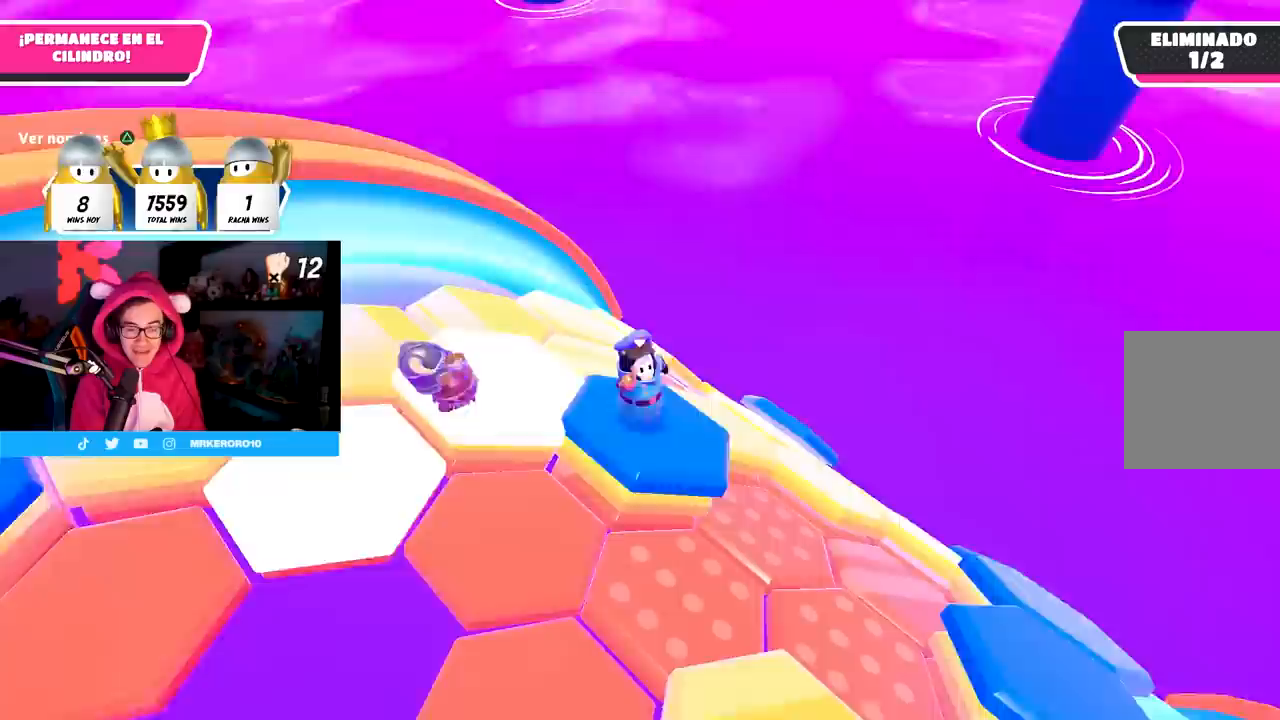
{"buttons": [], "left_stick": "down-left", "right_stick": "down-right", "events": [[33, "left_stick", "center"], [83, "left_stick", "up-right"], [100, "right_stick", "center"], [150, "CROSS", "down"], [300, "CROSS", "up"], [400, "left_stick", "down-right"], [500, "left_stick", "down-left"], [500, "right_stick", "down-right"]]}
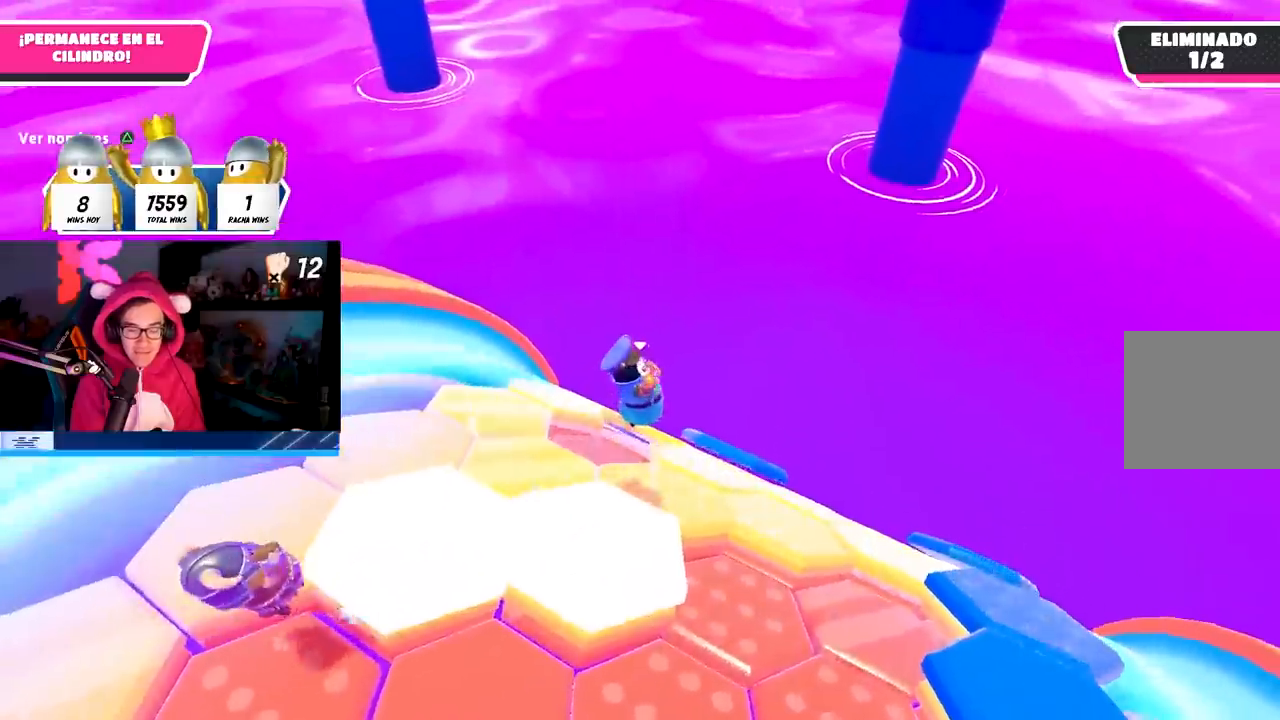
{"buttons": [], "left_stick": "up-right", "right_stick": "down", "events": [[200, "right_stick", "down"], [267, "left_stick", "down-right"], [383, "left_stick", "up-right"]]}
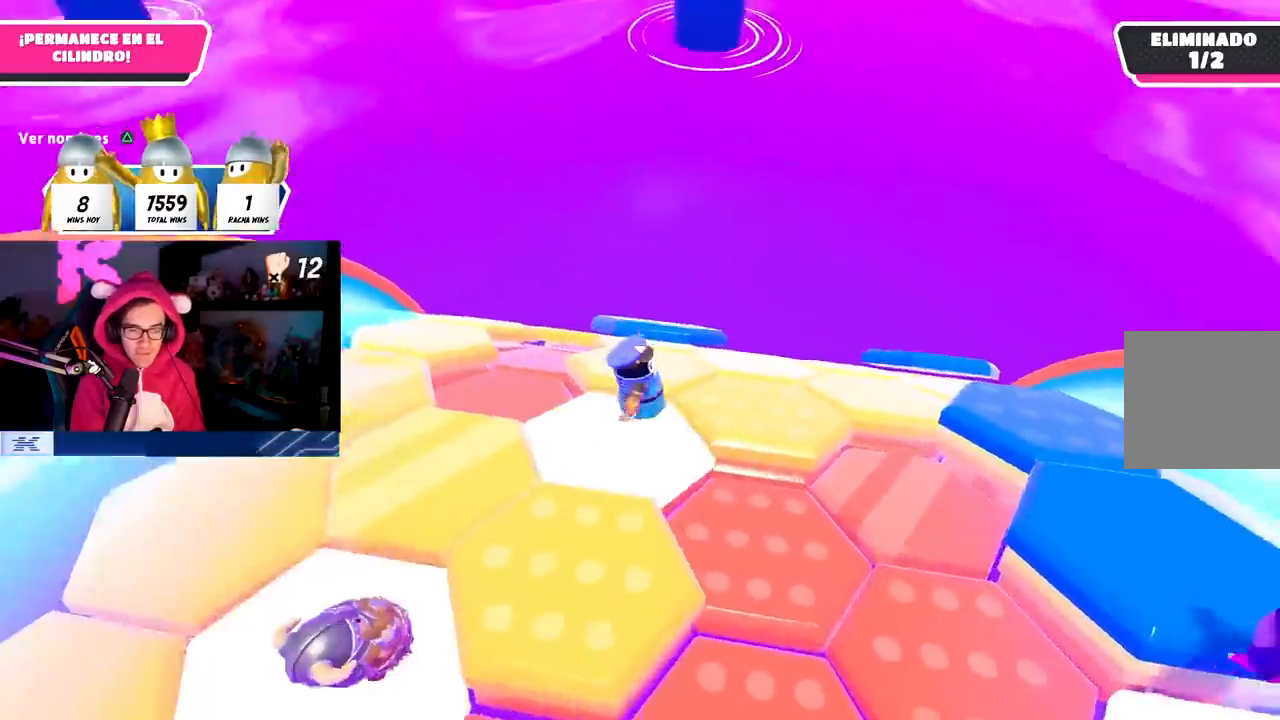
{"buttons": ["CROSS"], "left_stick": "up", "right_stick": "center", "events": [[117, "right_stick", "down-left"], [233, "left_stick", "up"], [300, "right_stick", "center"], [417, "CROSS", "down"]]}
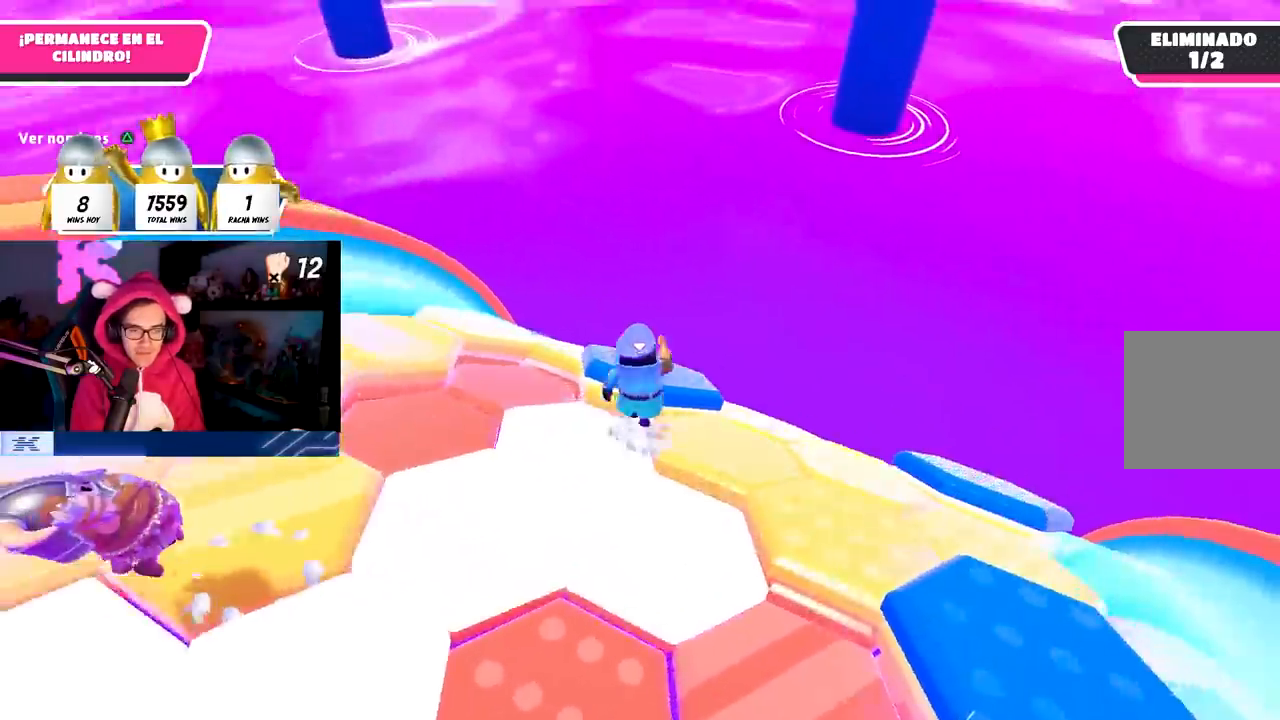
{"buttons": [], "left_stick": "down-left", "right_stick": "down-right", "events": [[50, "CROSS", "up"], [250, "right_stick", "down-right"], [267, "left_stick", "center"], [333, "left_stick", "down-left"]]}
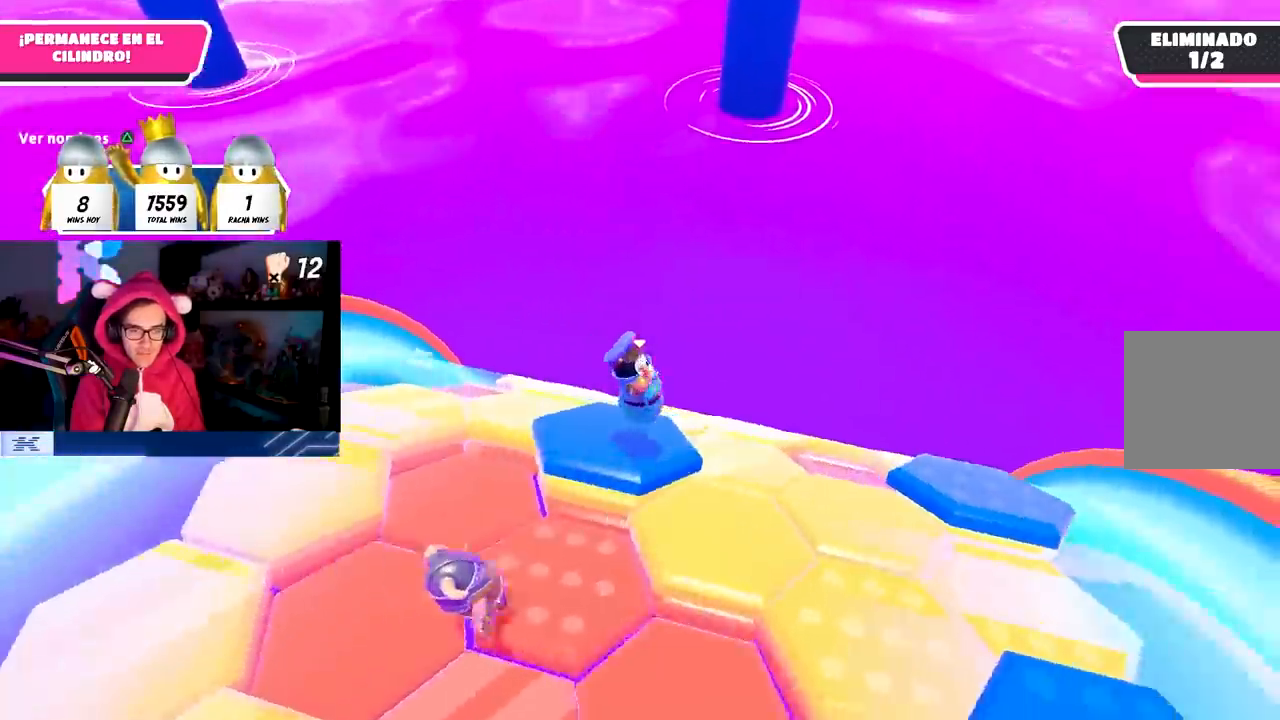
{"buttons": [], "left_stick": "down-left", "right_stick": "center", "events": [[33, "left_stick", "down-right"], [67, "right_stick", "center"], [200, "left_stick", "up-right"], [250, "CROSS", "down"], [367, "left_stick", "up-left"], [383, "CROSS", "up"], [483, "left_stick", "down-left"]]}
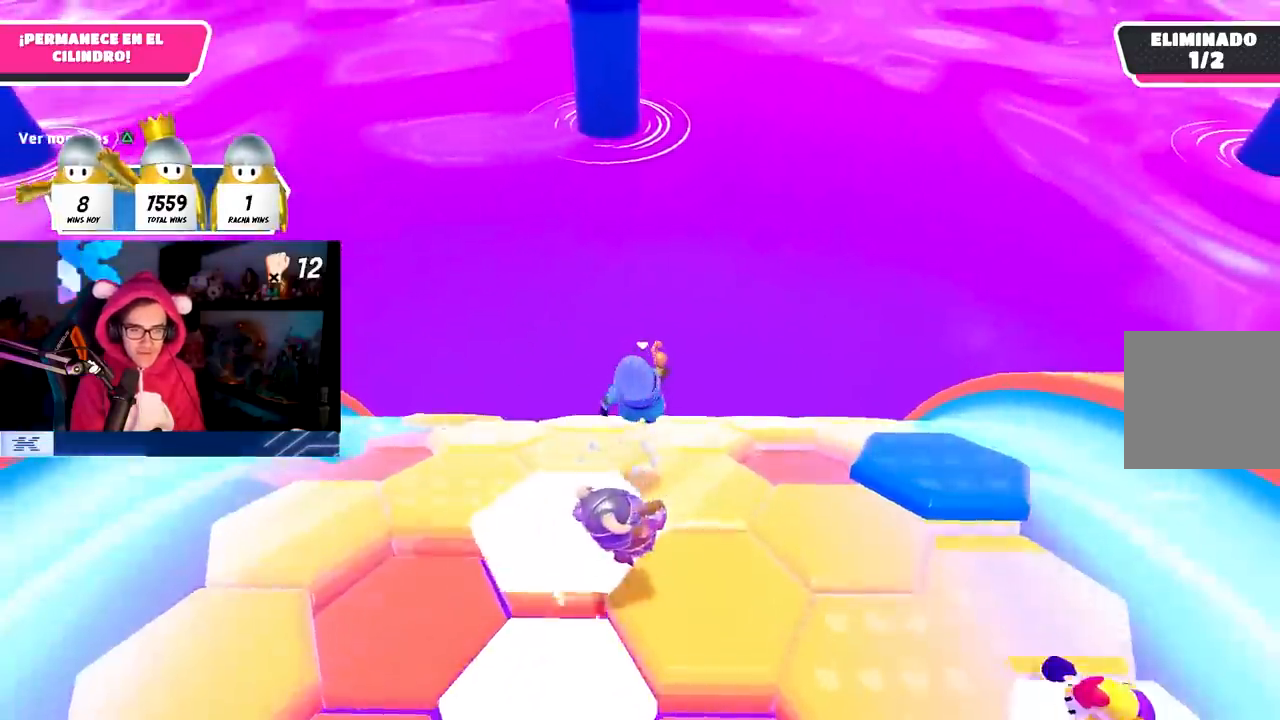
{"buttons": [], "left_stick": "up-right", "right_stick": "center", "events": [[283, "left_stick", "center"], [367, "left_stick", "up-right"]]}
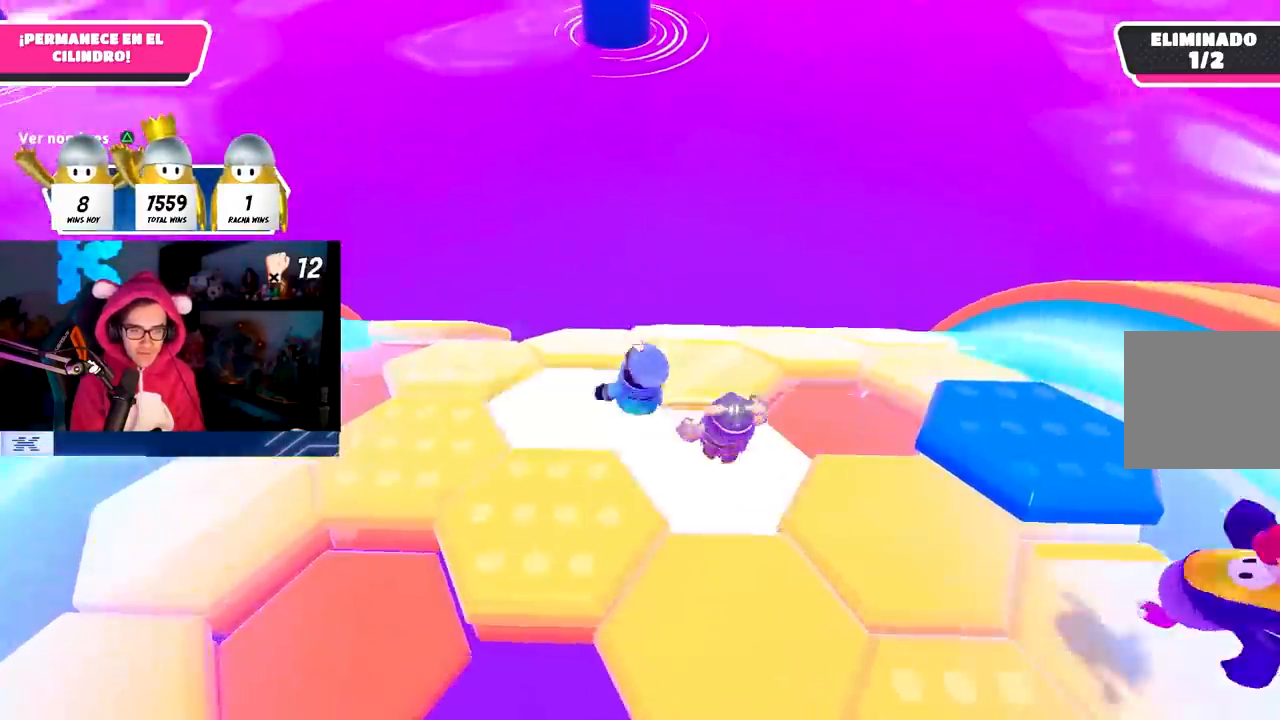
{"buttons": [], "left_stick": "up-left", "right_stick": "down-left", "events": [[50, "CROSS", "down"], [183, "CROSS", "up"], [250, "left_stick", "up"], [250, "right_stick", "down-left"], [383, "left_stick", "up-left"]]}
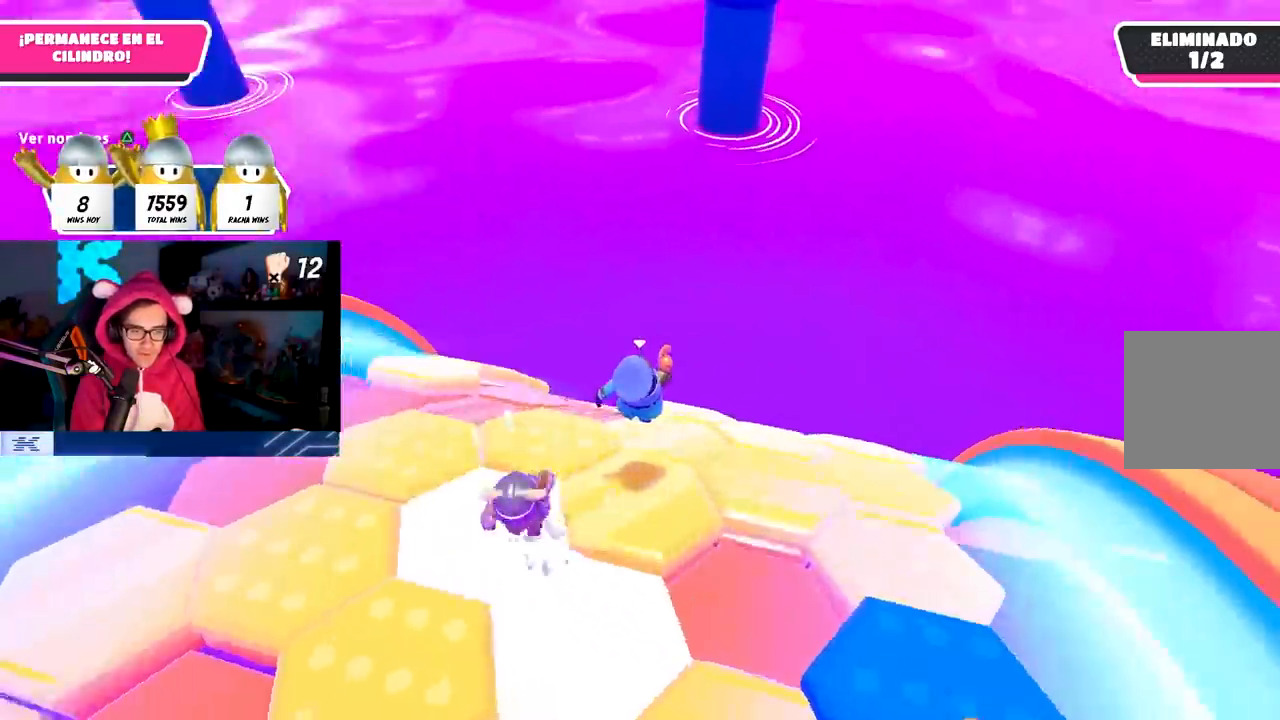
{"buttons": ["CROSS"], "left_stick": "up-right", "right_stick": "center", "events": [[17, "right_stick", "center"], [83, "left_stick", "up-right"], [167, "left_stick", "down-right"], [300, "left_stick", "down-left"], [300, "right_stick", "down-left"], [400, "right_stick", "center"], [433, "left_stick", "center"], [483, "CROSS", "down"], [483, "left_stick", "up-right"]]}
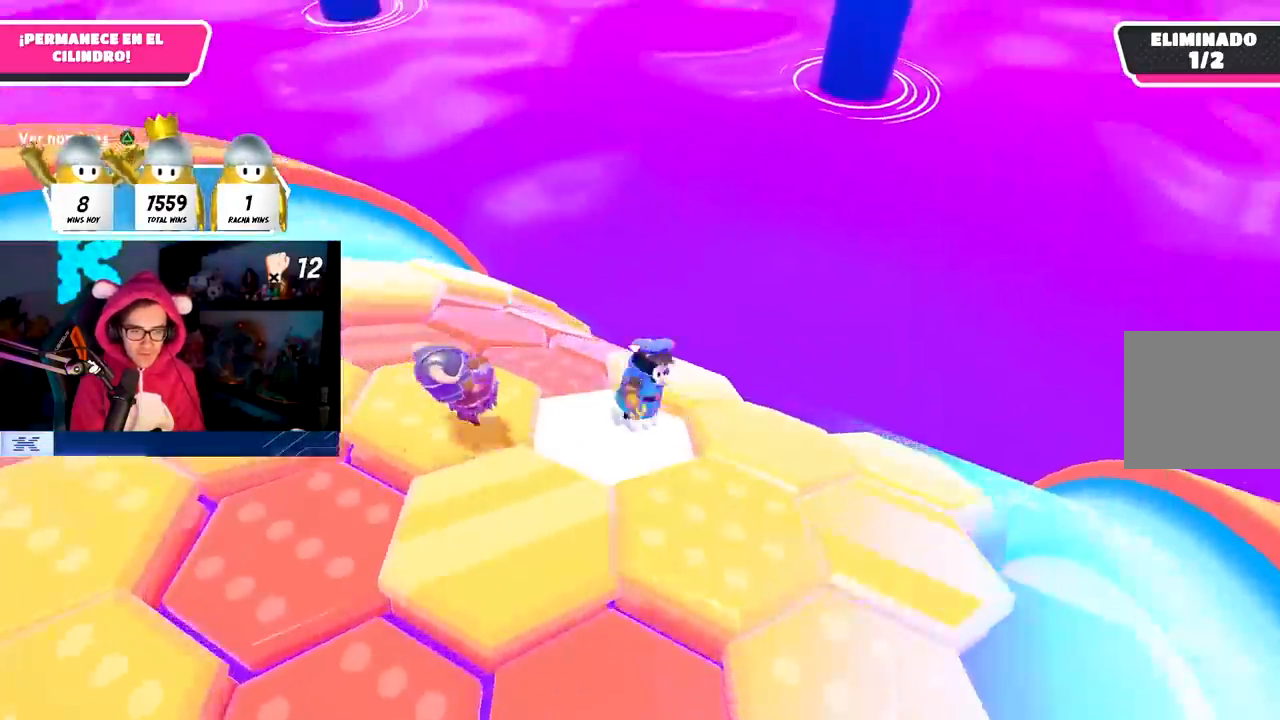
{"buttons": [], "left_stick": "left", "right_stick": "center", "events": [[167, "CROSS", "up"], [200, "left_stick", "down-right"], [267, "left_stick", "down"], [367, "left_stick", "left"]]}
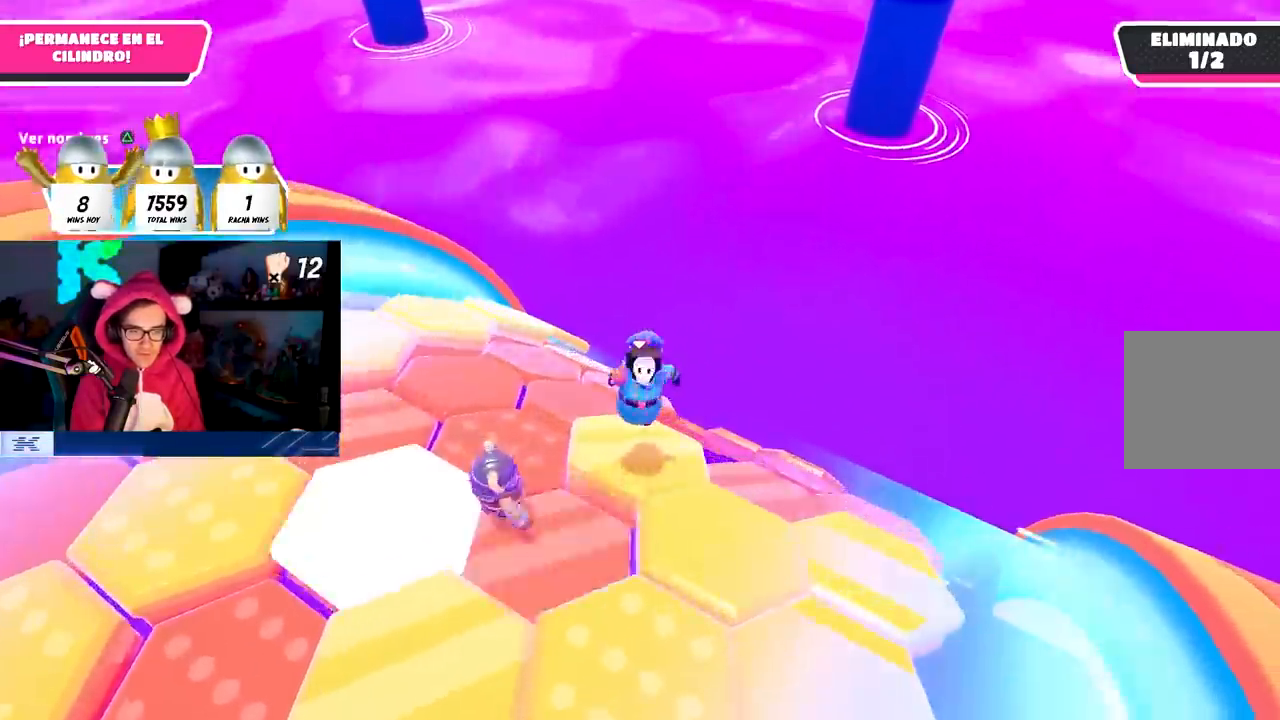
{"buttons": [], "left_stick": "up-left", "right_stick": "center", "events": [[33, "left_stick", "up-left"], [317, "CROSS", "down"], [500, "CROSS", "up"]]}
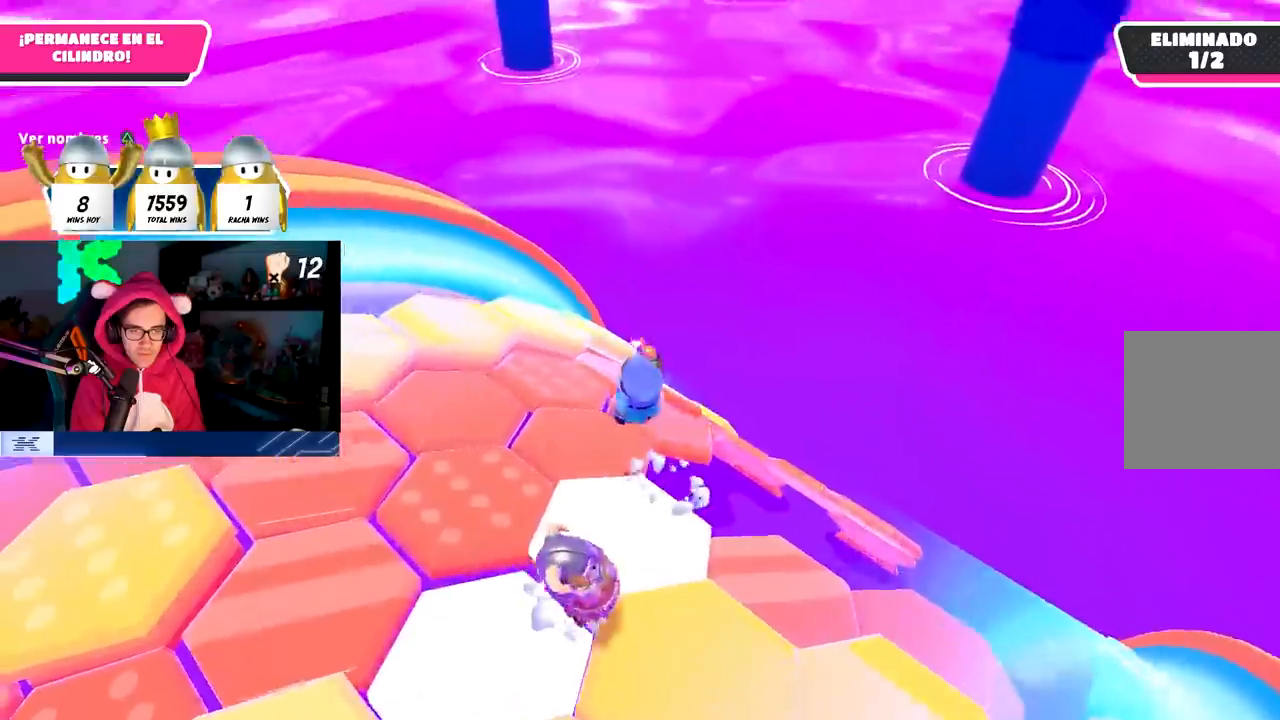
{"buttons": [], "left_stick": "down-left", "right_stick": "center", "events": [[50, "left_stick", "up"], [200, "right_stick", "down-right"], [233, "left_stick", "right"], [383, "left_stick", "down-left"], [500, "right_stick", "center"]]}
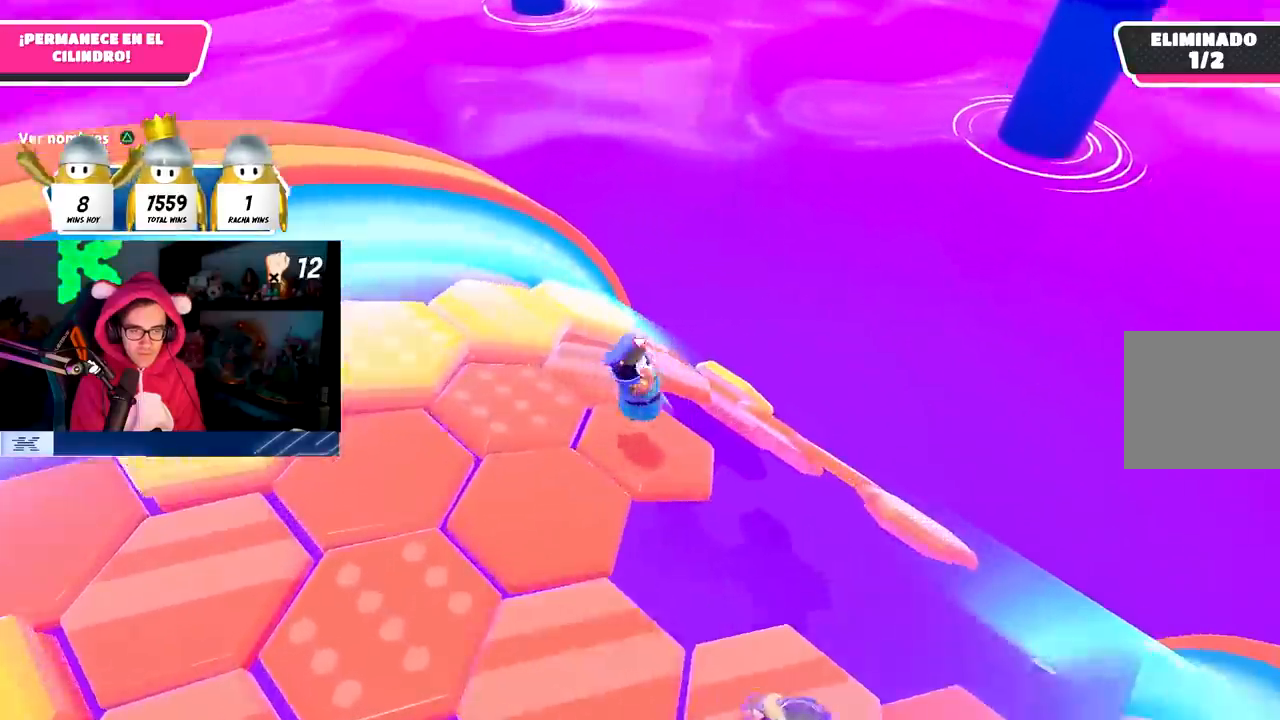
{"buttons": [], "left_stick": "up", "right_stick": "down-right", "events": [[17, "left_stick", "left"], [183, "right_stick", "down-right"], [283, "left_stick", "up-left"], [400, "left_stick", "up"]]}
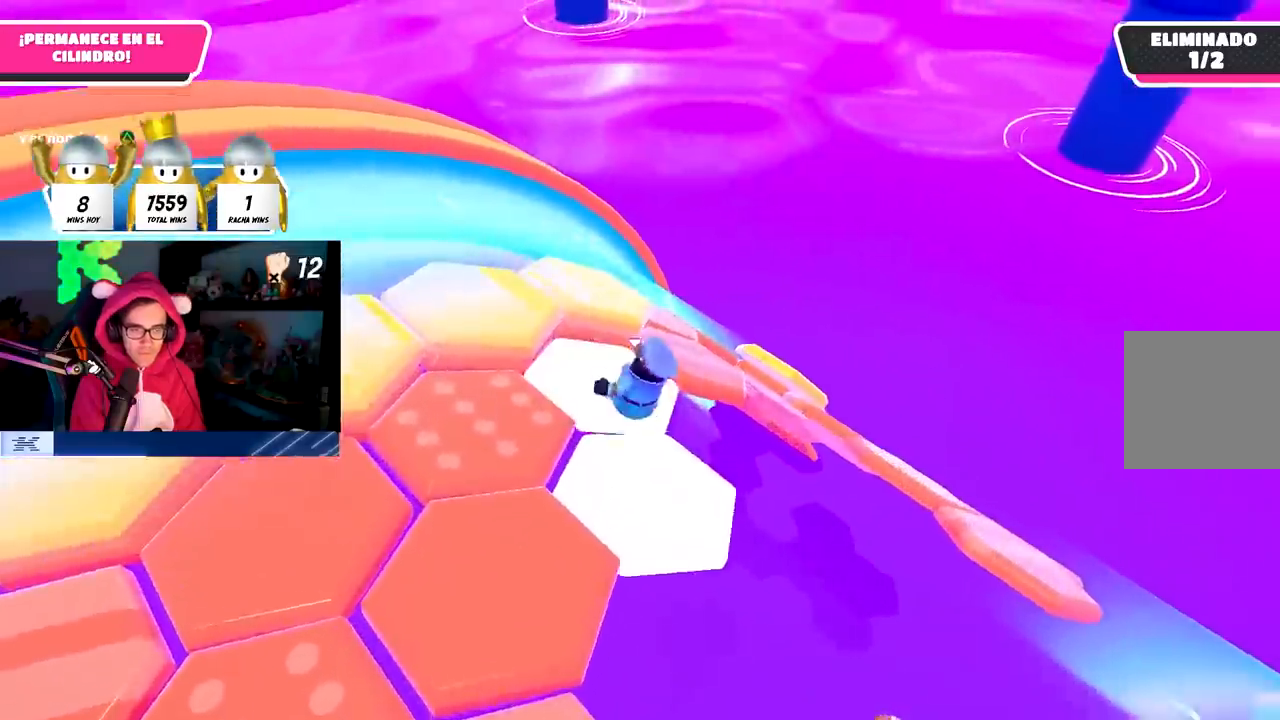
{"buttons": [], "left_stick": "up-left", "right_stick": "center", "events": [[133, "right_stick", "center"], [150, "left_stick", "up-right"], [283, "CROSS", "down"], [300, "left_stick", "up"], [400, "CROSS", "up"], [500, "left_stick", "up-left"]]}
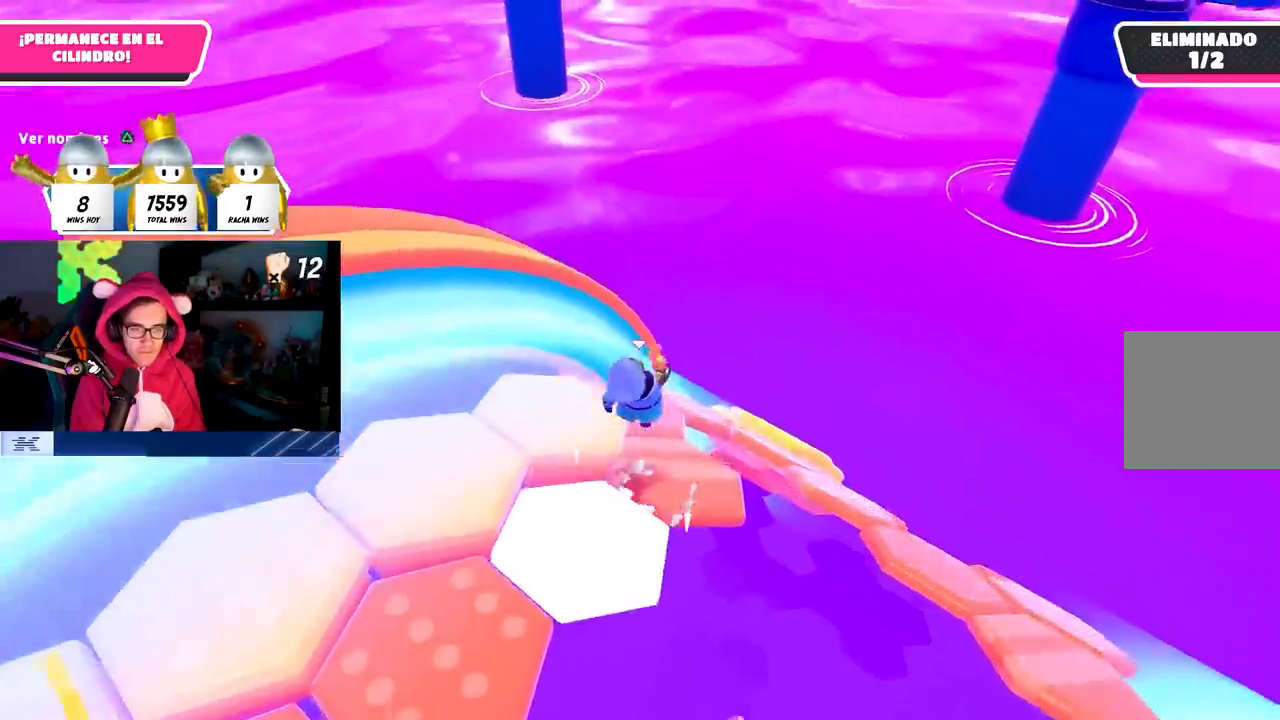
{"buttons": [], "left_stick": "up", "right_stick": "down-right", "events": [[83, "right_stick", "down-right"], [167, "left_stick", "left"], [367, "left_stick", "up"]]}
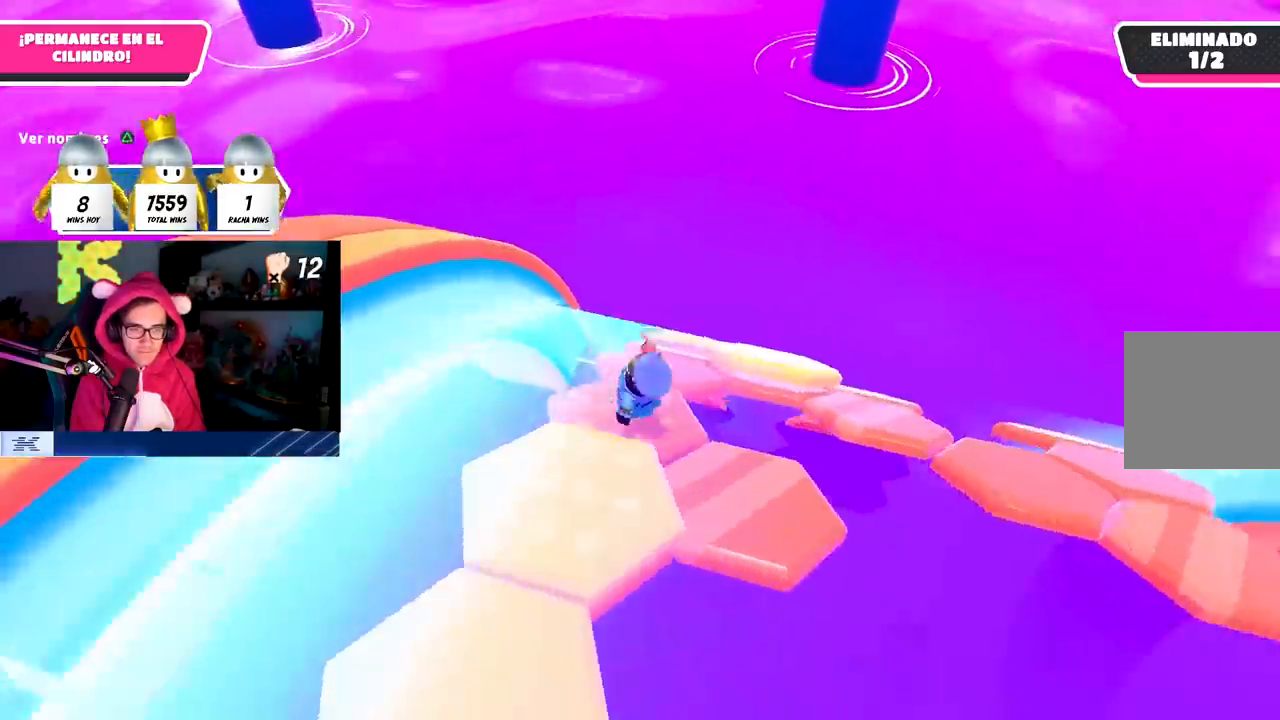
{"buttons": [], "left_stick": "up", "right_stick": "center", "events": [[17, "left_stick", "up-right"], [117, "left_stick", "up"], [317, "right_stick", "center"]]}
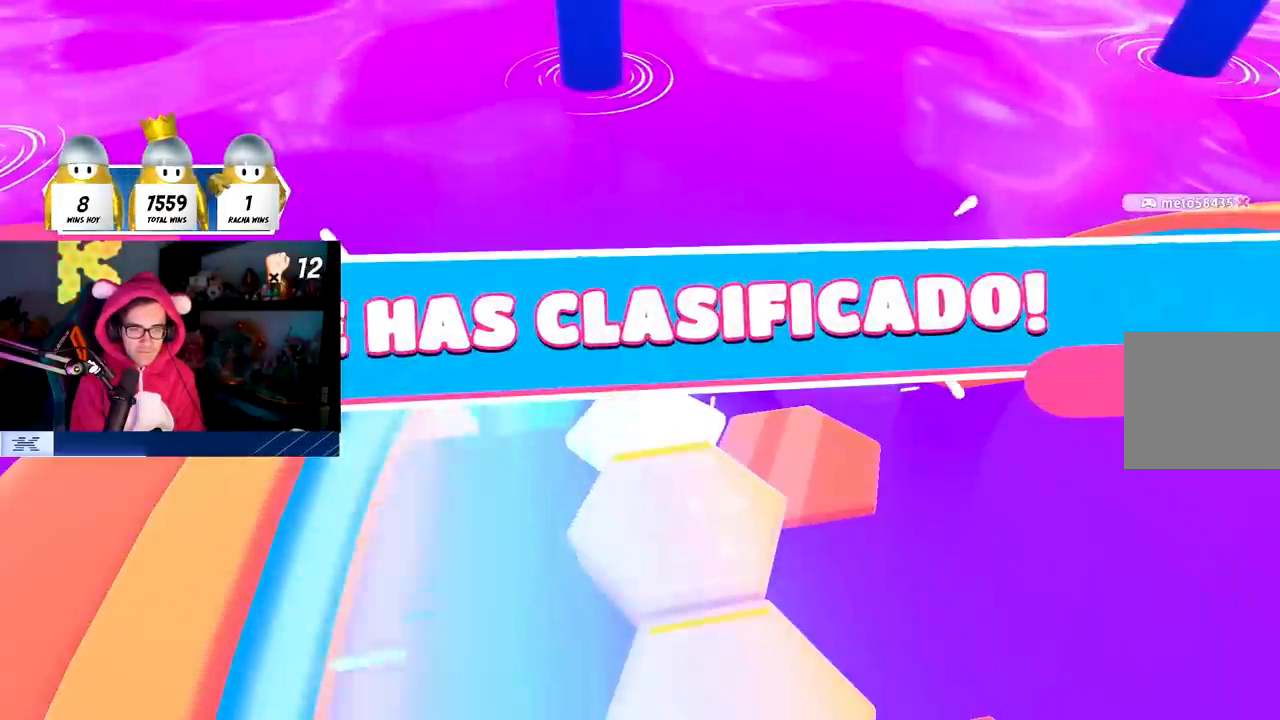
{"buttons": [], "left_stick": "center", "right_stick": "center", "events": [[33, "left_stick", "up-right"], [250, "left_stick", "center"]]}
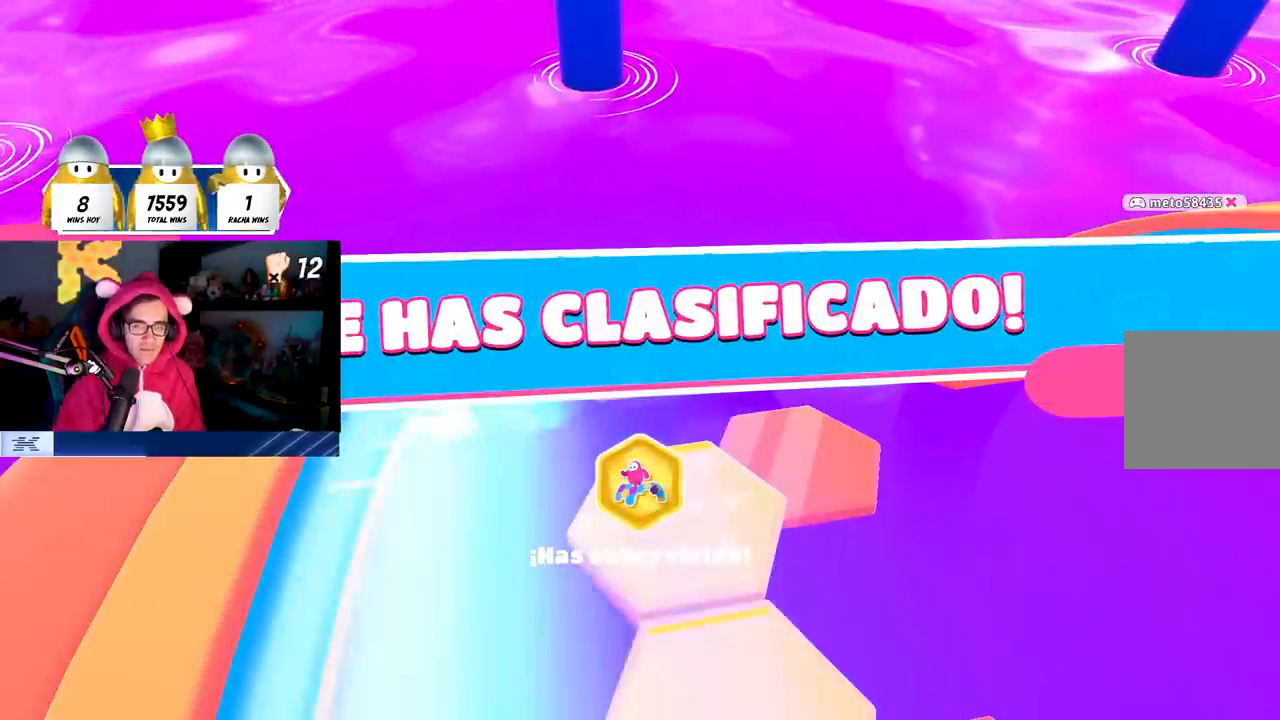
{"buttons": [], "left_stick": "center", "right_stick": "center", "events": []}